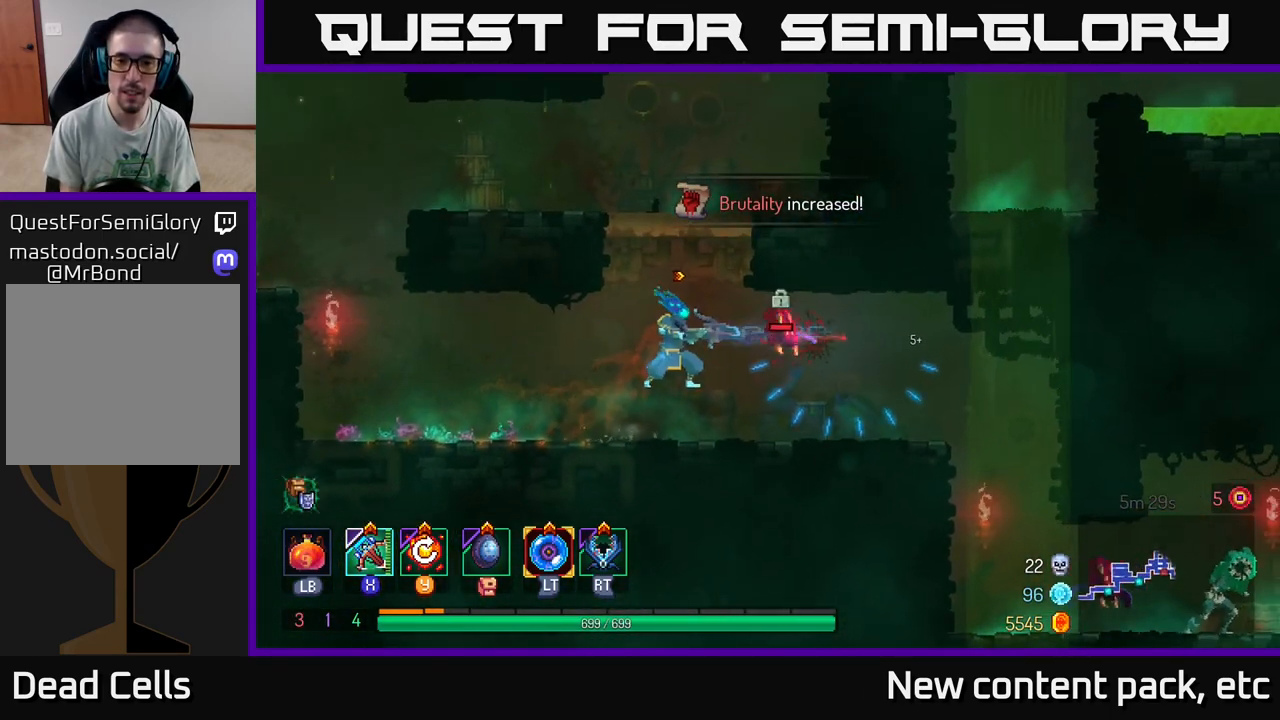
Gameplay with a controller (Xbox layout); each line is a JSON object with the inputs held at the frame after it. "events" lists button and stick changes between this image and that frame as [ms after this image, input, new state], when the widget could be followed in between. Not read: L3 R3.
{"buttons": [], "left_stick": "right", "right_stick": "center", "events": [[400, "left_stick", "right"]]}
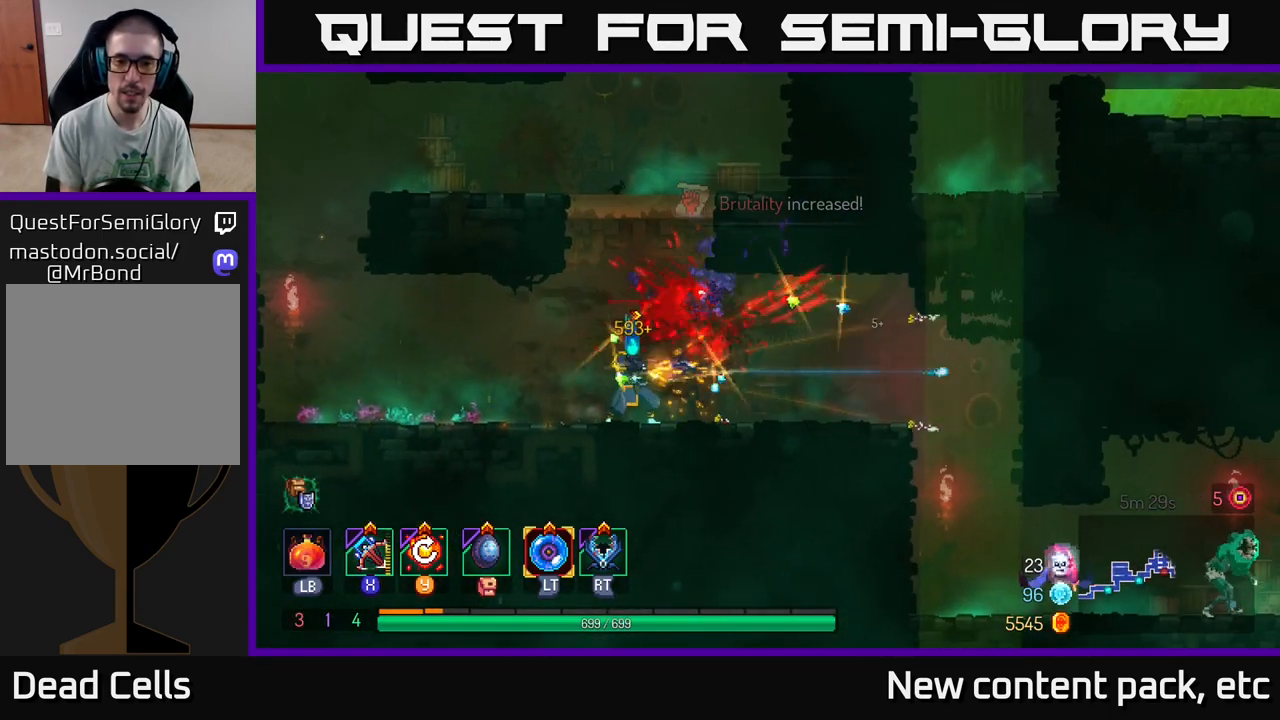
{"buttons": ["Y"], "left_stick": "right", "right_stick": "center", "events": [[467, "Y", "down"]]}
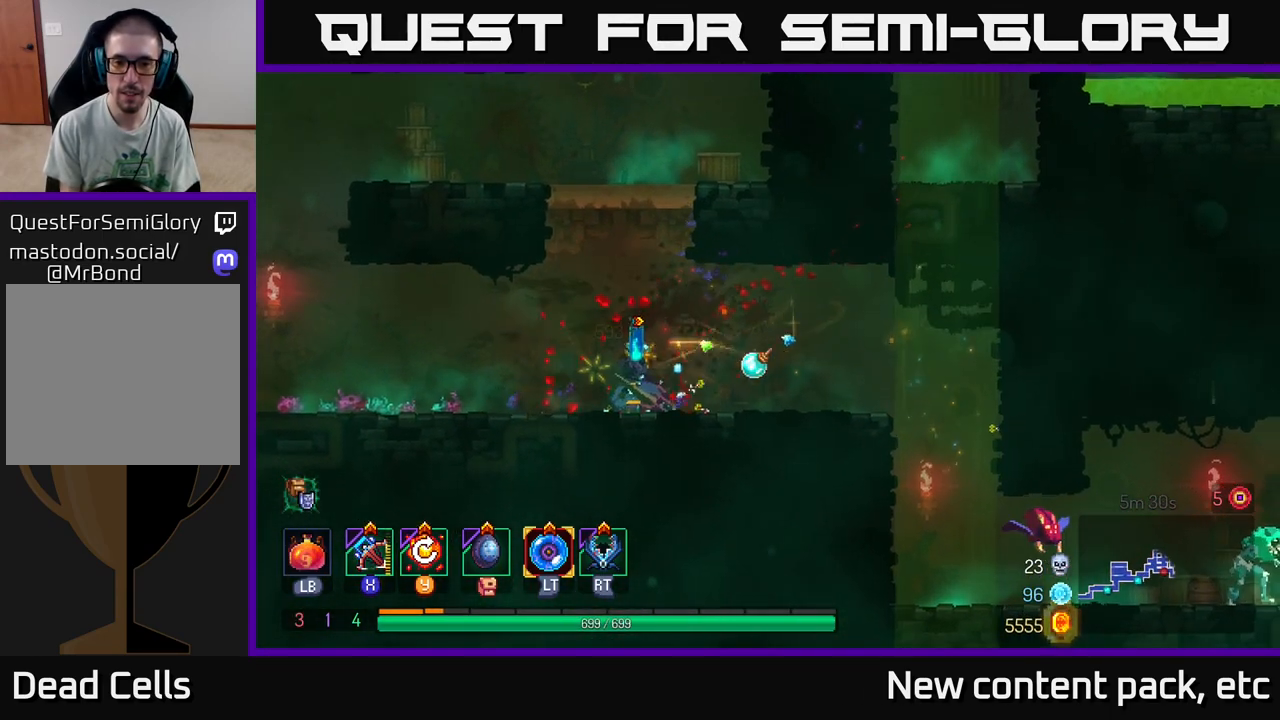
{"buttons": [], "left_stick": "right", "right_stick": "center", "events": [[33, "Y", "up"]]}
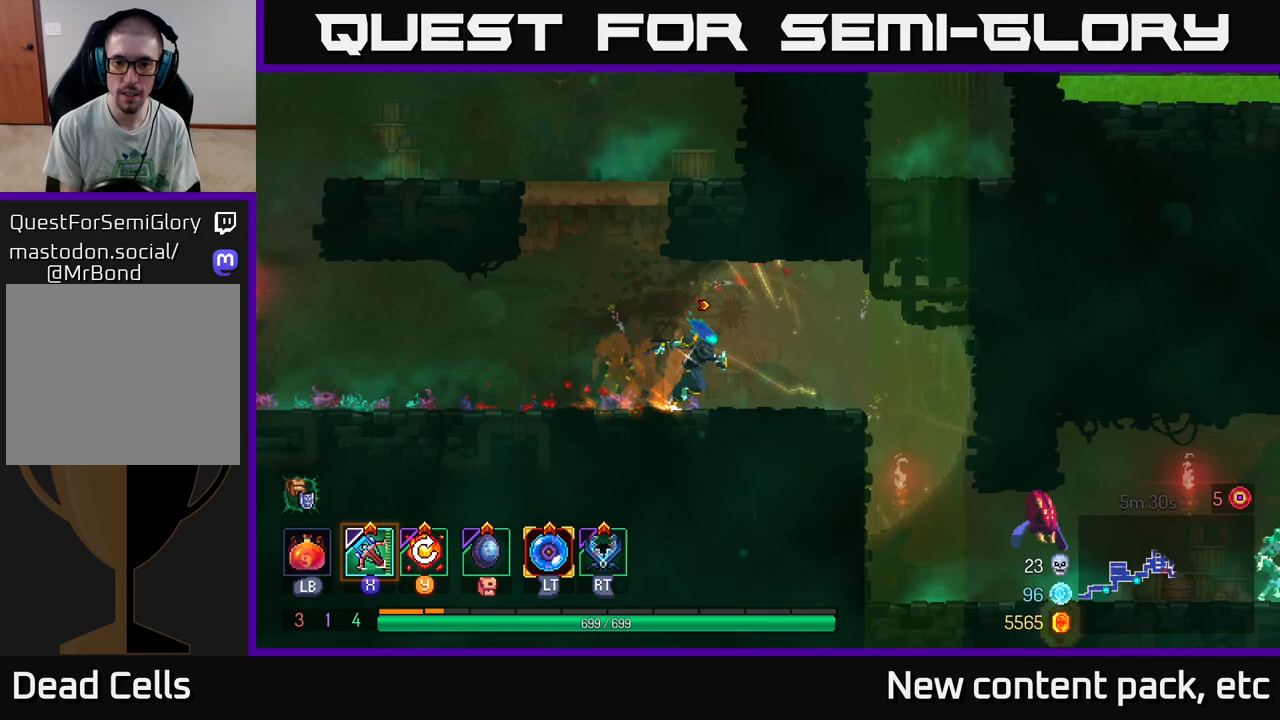
{"buttons": [], "left_stick": "center", "right_stick": "center", "events": [[417, "left_stick", "center"]]}
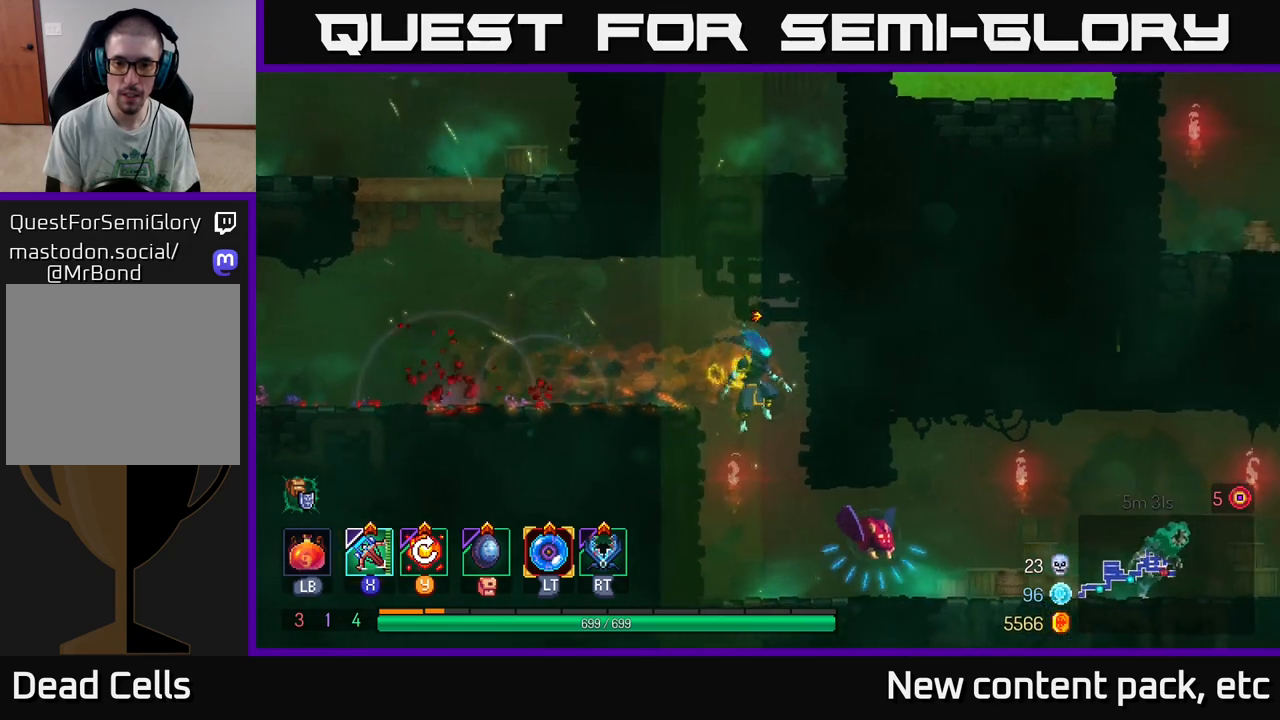
{"buttons": [], "left_stick": "center", "right_stick": "center", "events": [[233, "X", "down"], [333, "X", "up"]]}
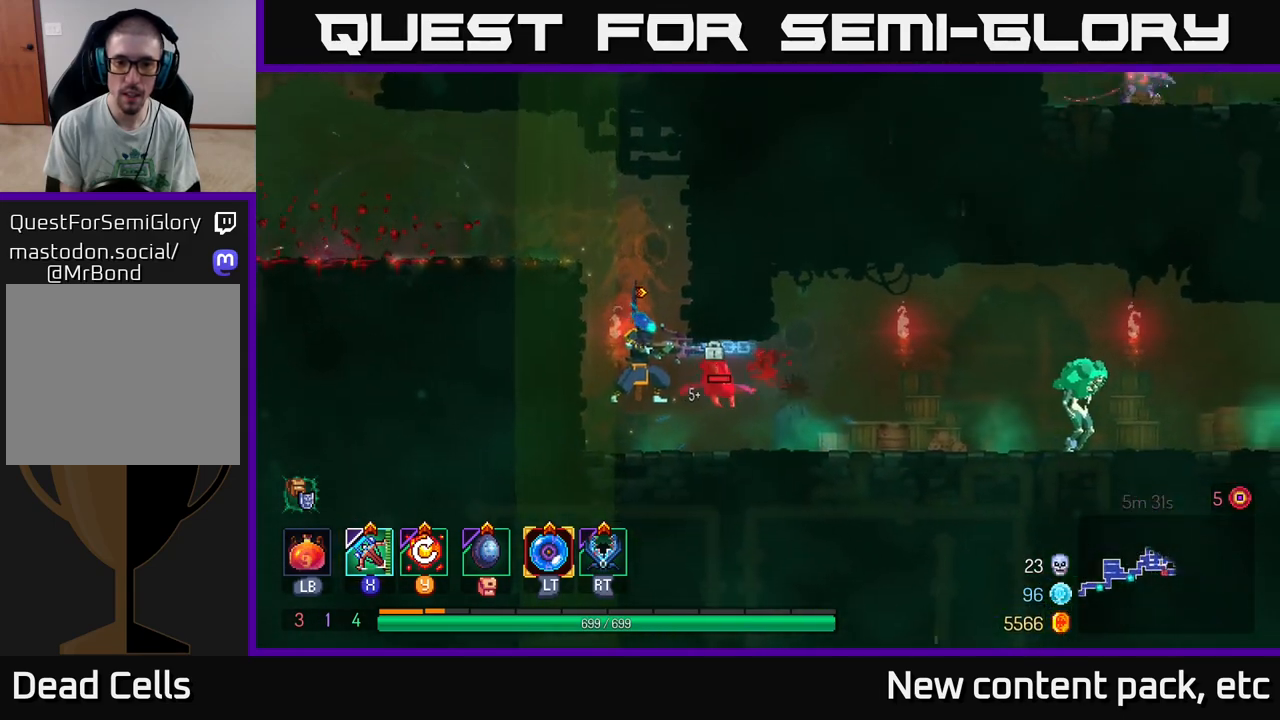
{"buttons": [], "left_stick": "center", "right_stick": "center", "events": []}
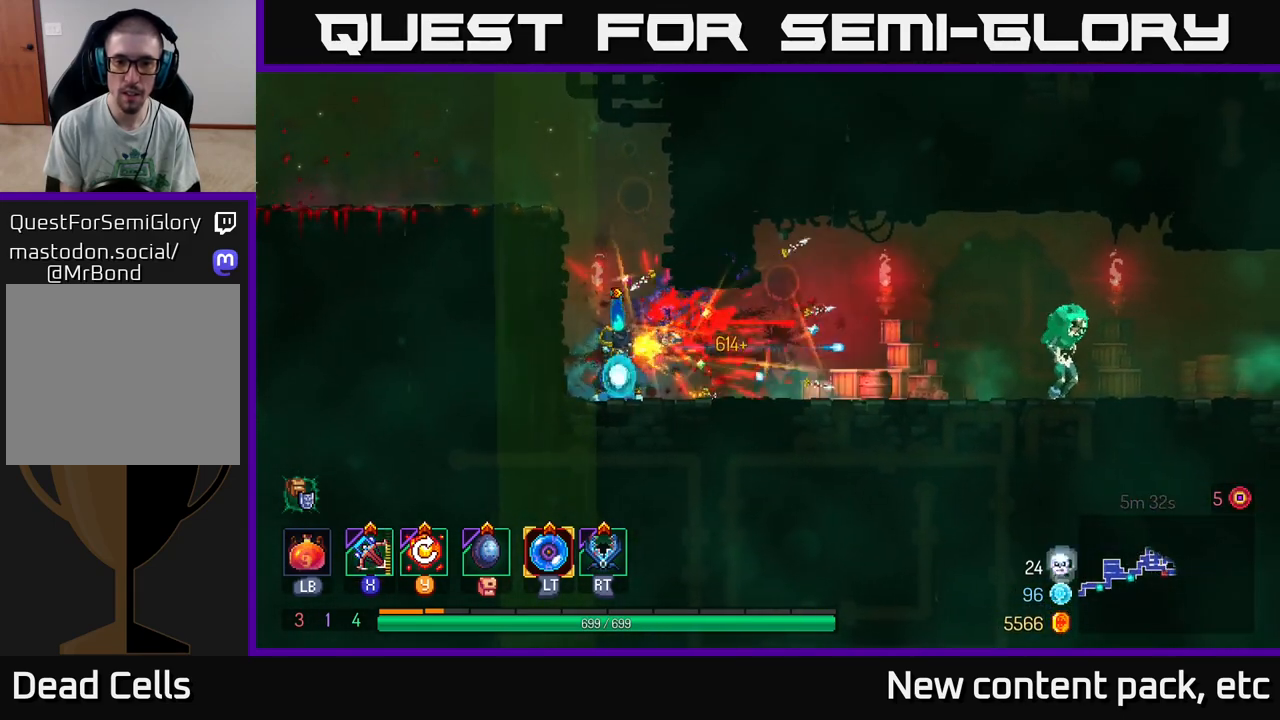
{"buttons": ["X"], "left_stick": "center", "right_stick": "center", "events": [[183, "left_stick", "right"], [467, "X", "down"], [500, "left_stick", "center"]]}
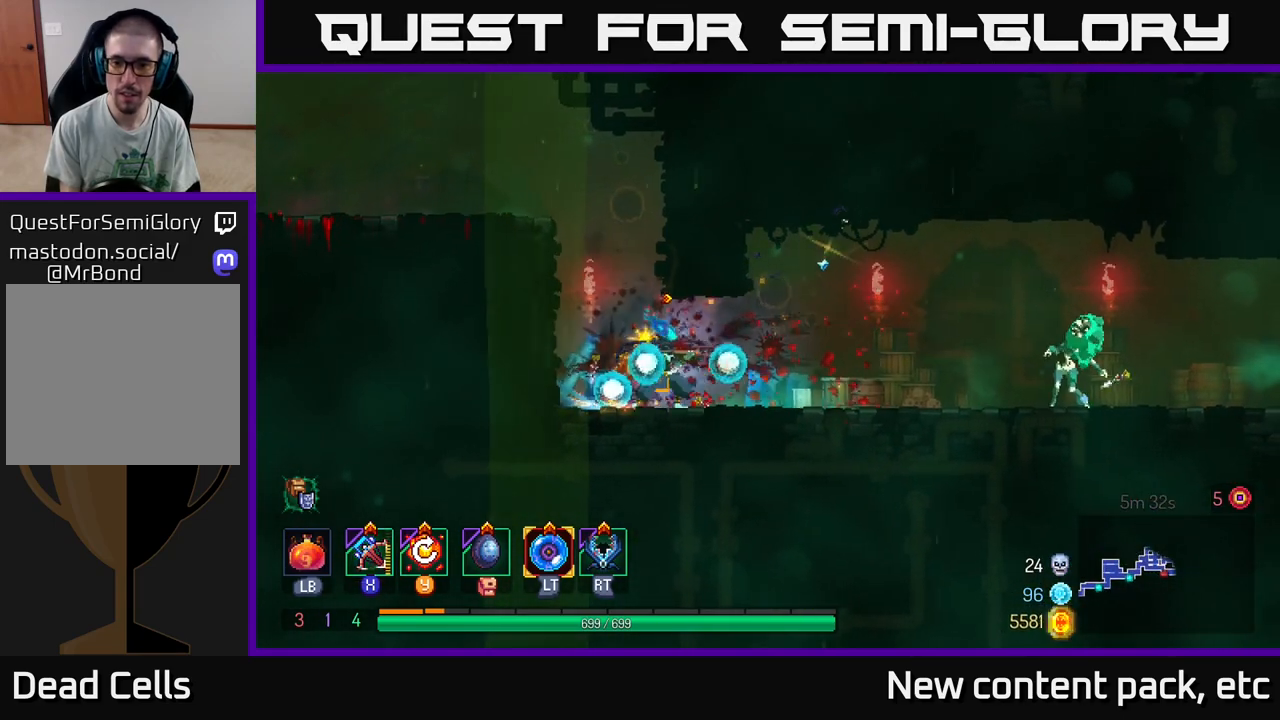
{"buttons": [], "left_stick": "right", "right_stick": "center", "events": [[33, "X", "up"], [167, "left_stick", "right"]]}
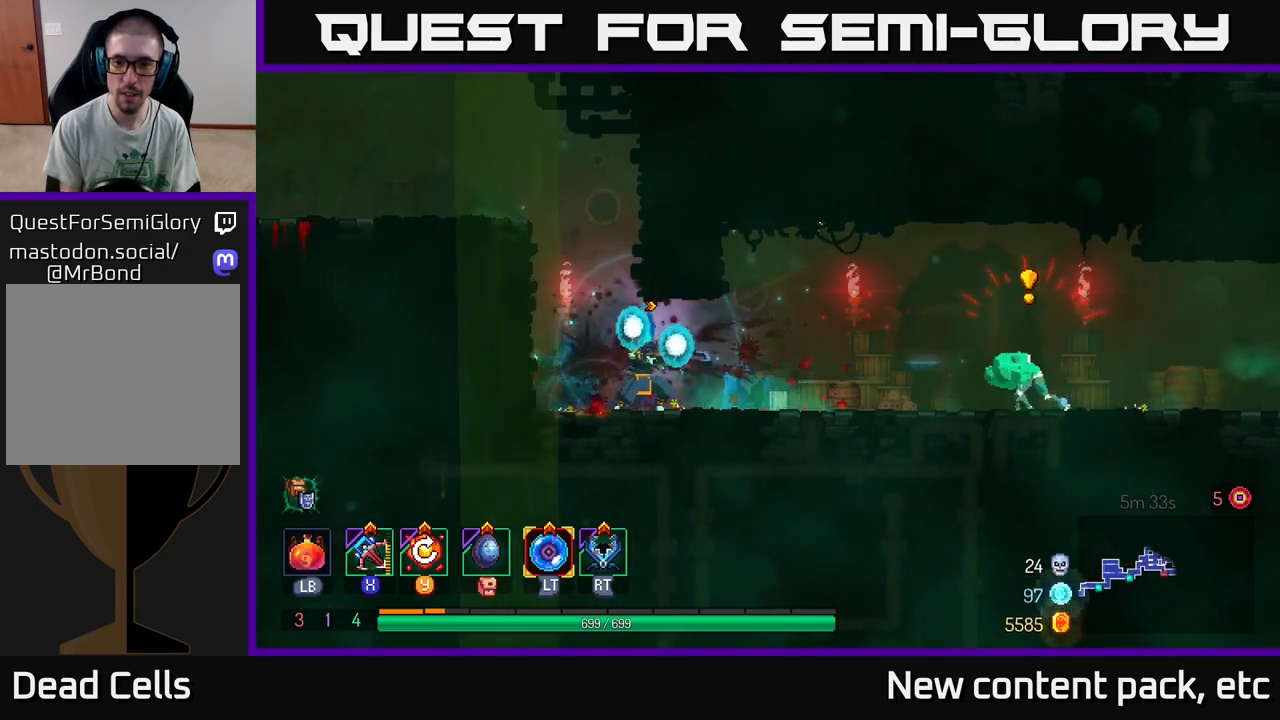
{"buttons": [], "left_stick": "right", "right_stick": "center", "events": [[17, "left_stick", "center"], [283, "left_stick", "right"]]}
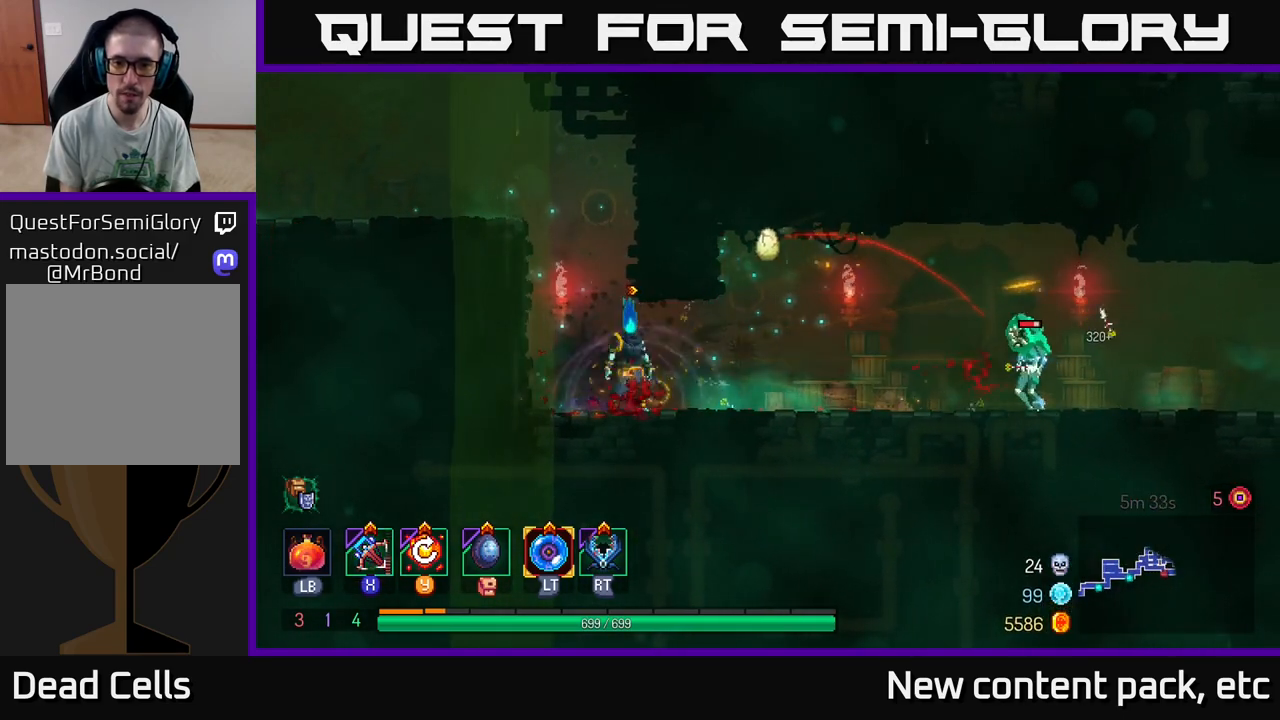
{"buttons": [], "left_stick": "right", "right_stick": "center", "events": [[400, "X", "down"], [483, "X", "up"]]}
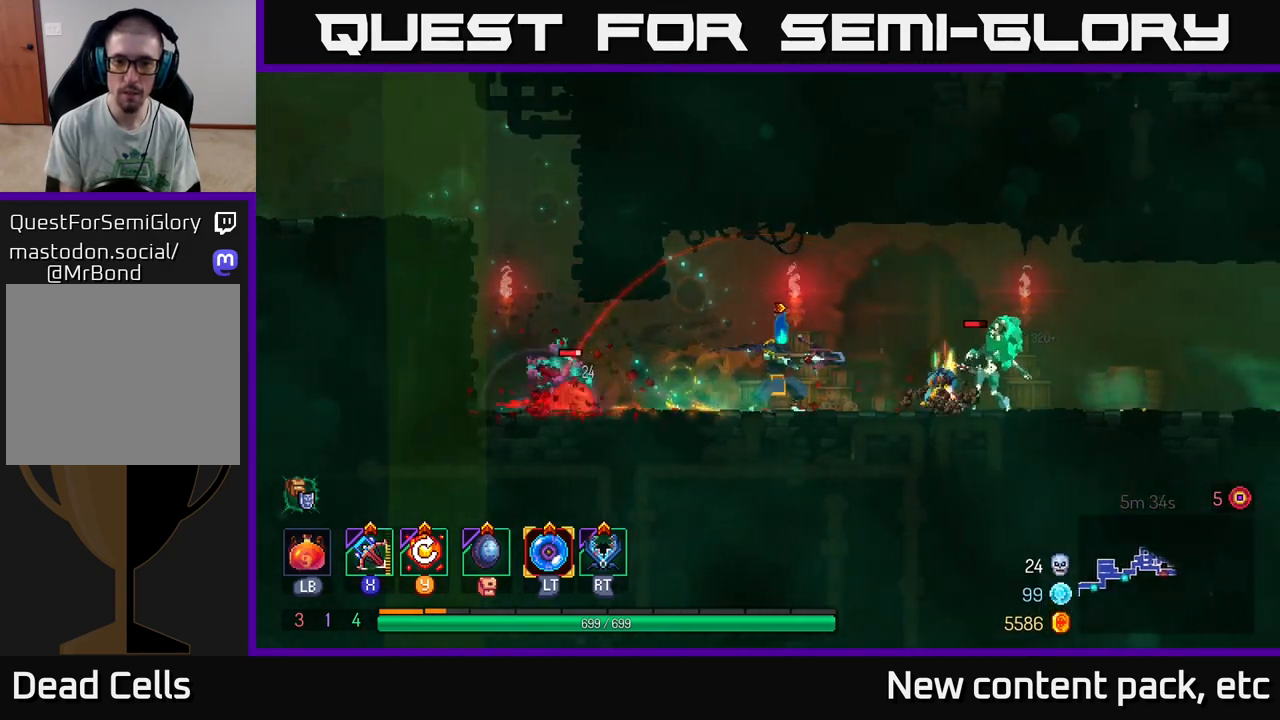
{"buttons": [], "left_stick": "center", "right_stick": "center", "events": [[200, "left_stick", "center"]]}
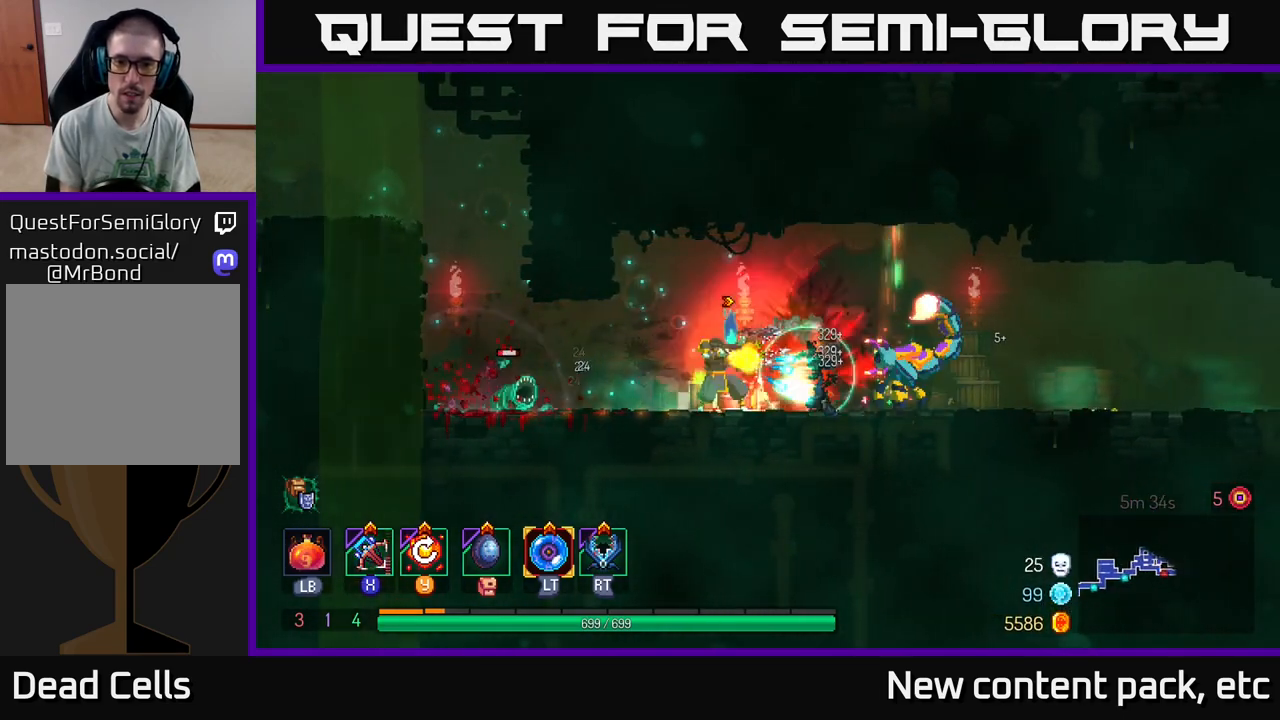
{"buttons": ["B"], "left_stick": "right", "right_stick": "center", "events": [[33, "left_stick", "right"], [467, "B", "down"]]}
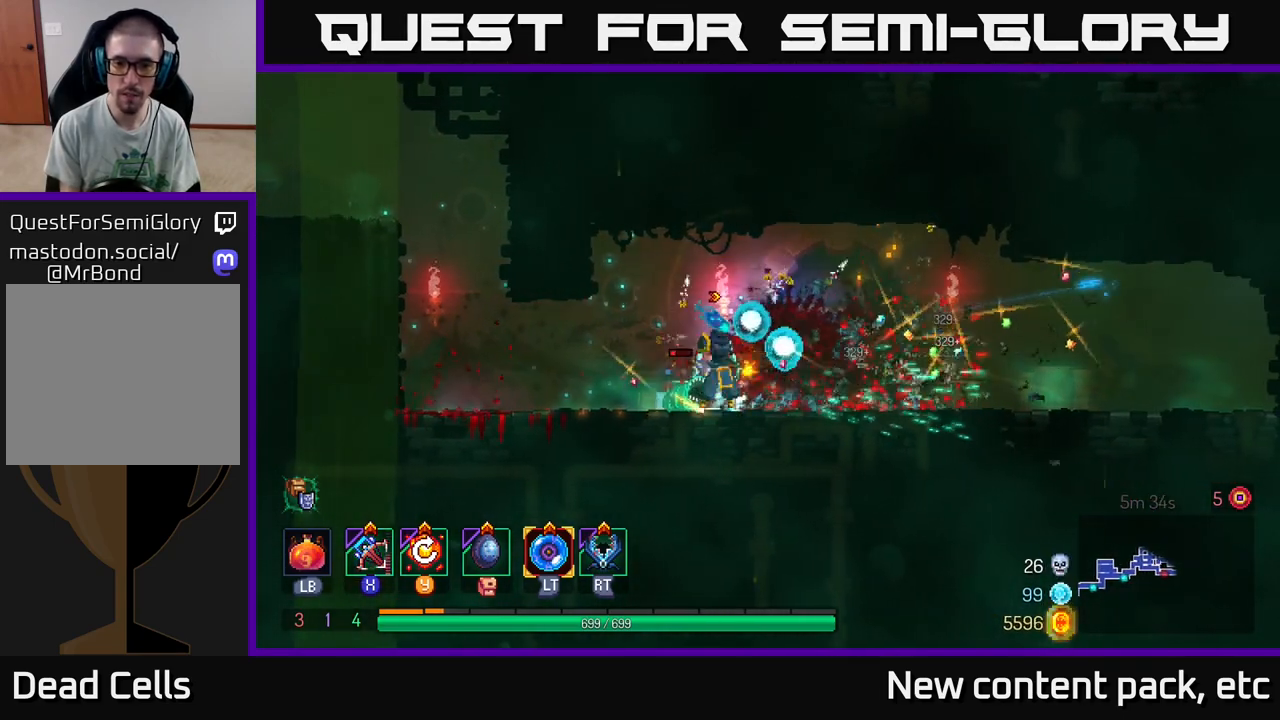
{"buttons": [], "left_stick": "right", "right_stick": "center", "events": [[83, "B", "up"], [117, "B", "down"], [233, "B", "up"]]}
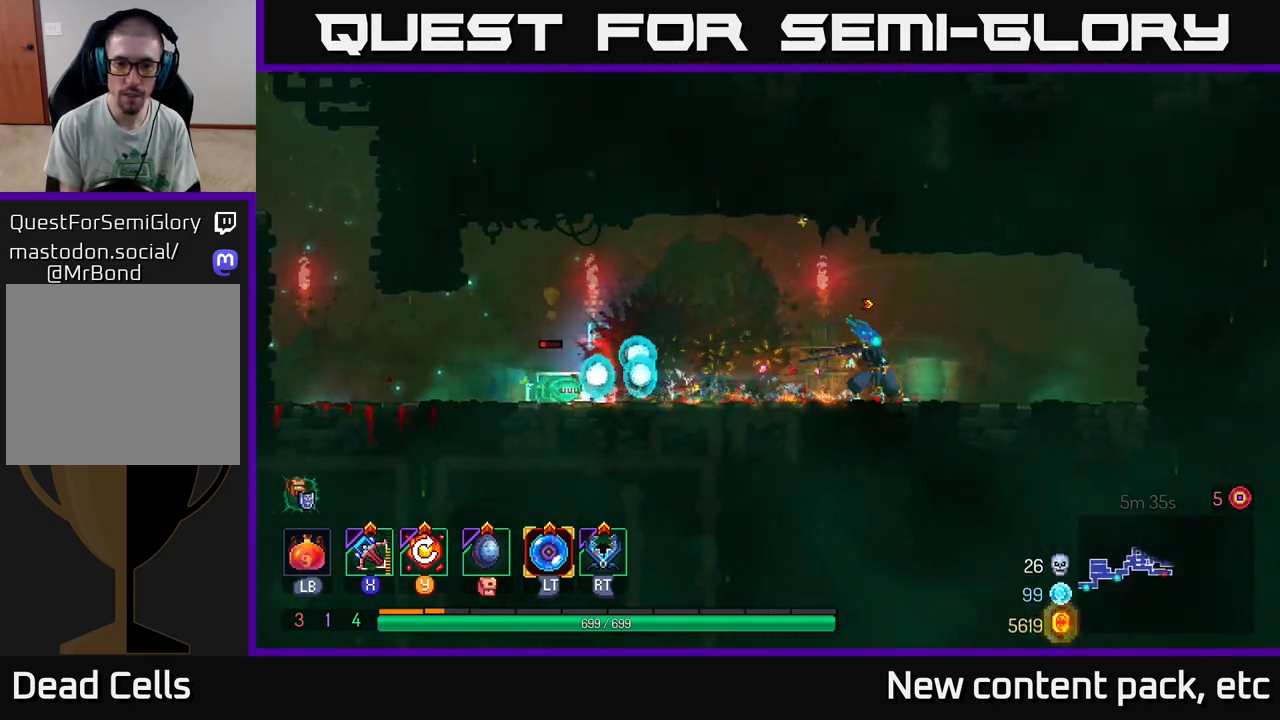
{"buttons": [], "left_stick": "left", "right_stick": "center", "events": [[17, "Y", "down"], [100, "Y", "up"], [300, "left_stick", "center"], [500, "left_stick", "left"]]}
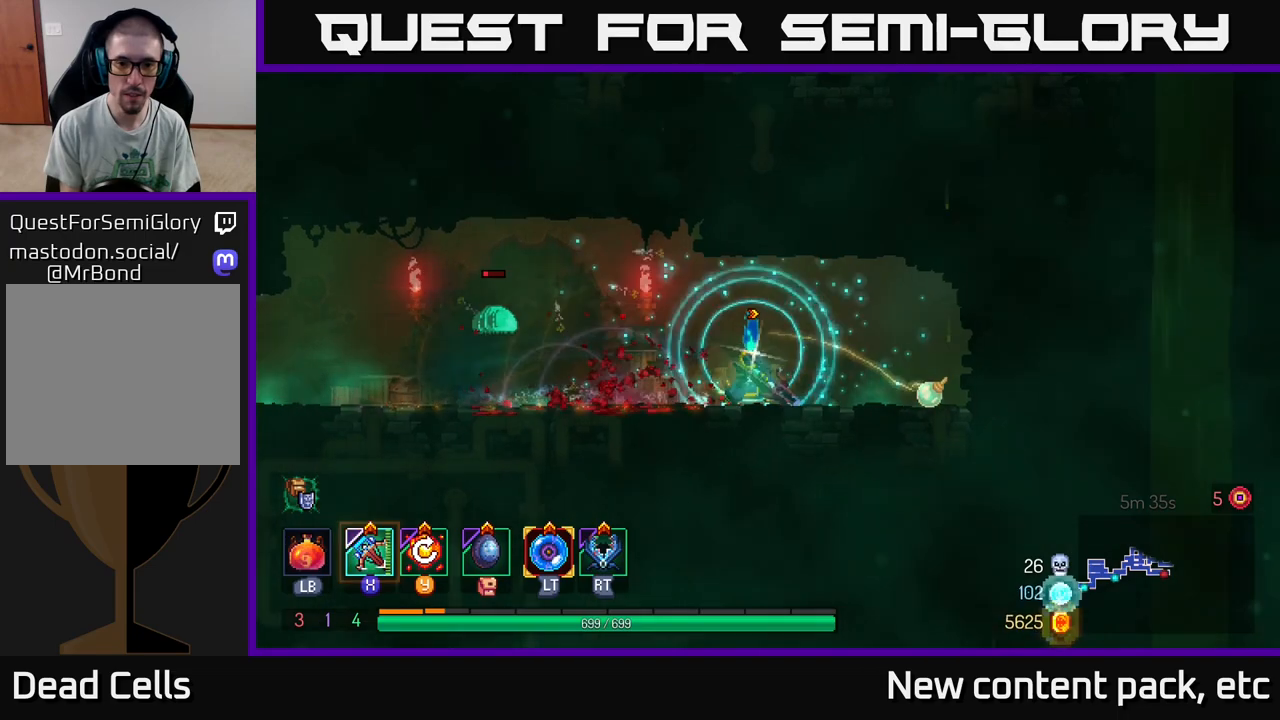
{"buttons": [], "left_stick": "left", "right_stick": "center", "events": [[283, "B", "down"], [383, "B", "up"]]}
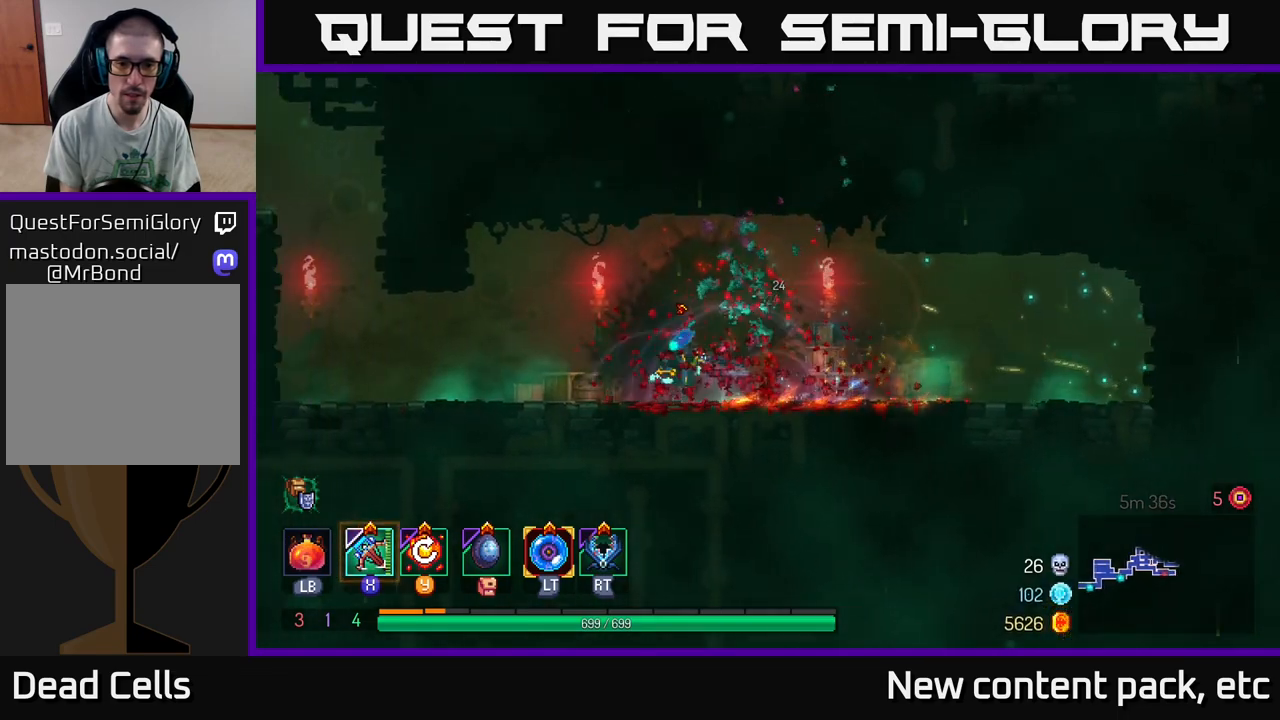
{"buttons": [], "left_stick": "left", "right_stick": "center", "events": []}
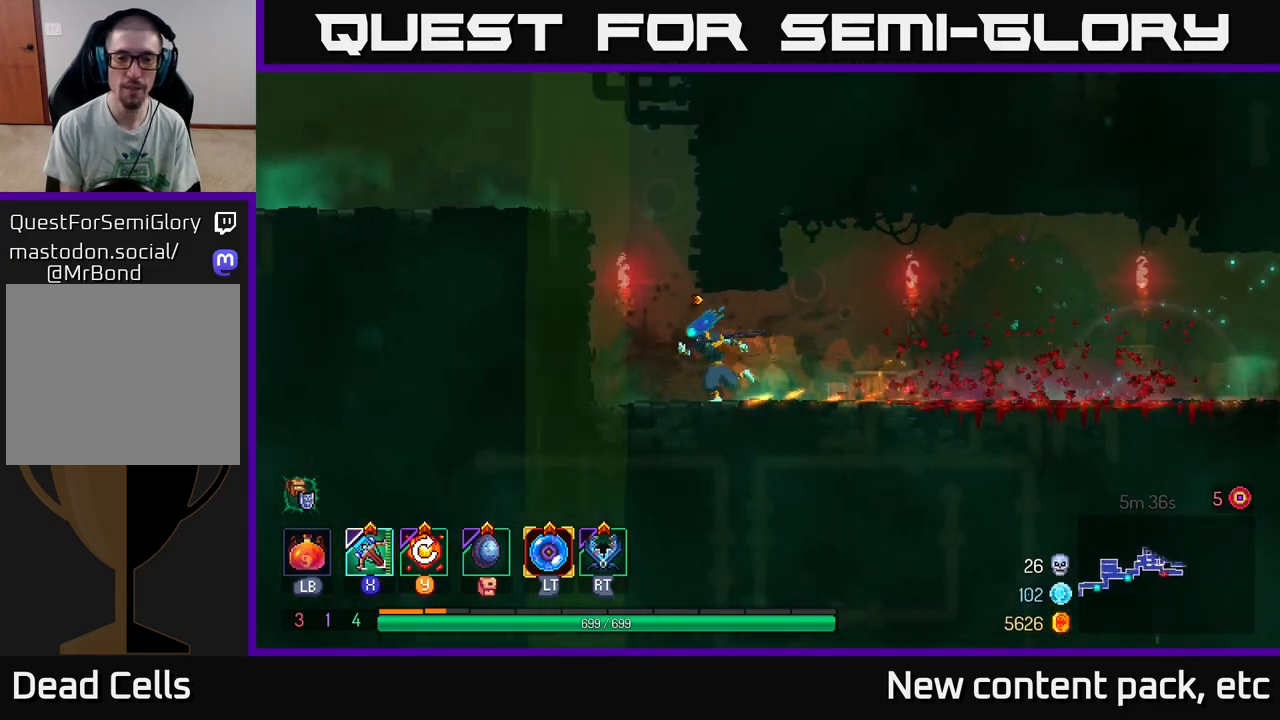
{"buttons": [], "left_stick": "center", "right_stick": "center", "events": [[67, "A", "down"], [250, "A", "up"], [467, "left_stick", "center"]]}
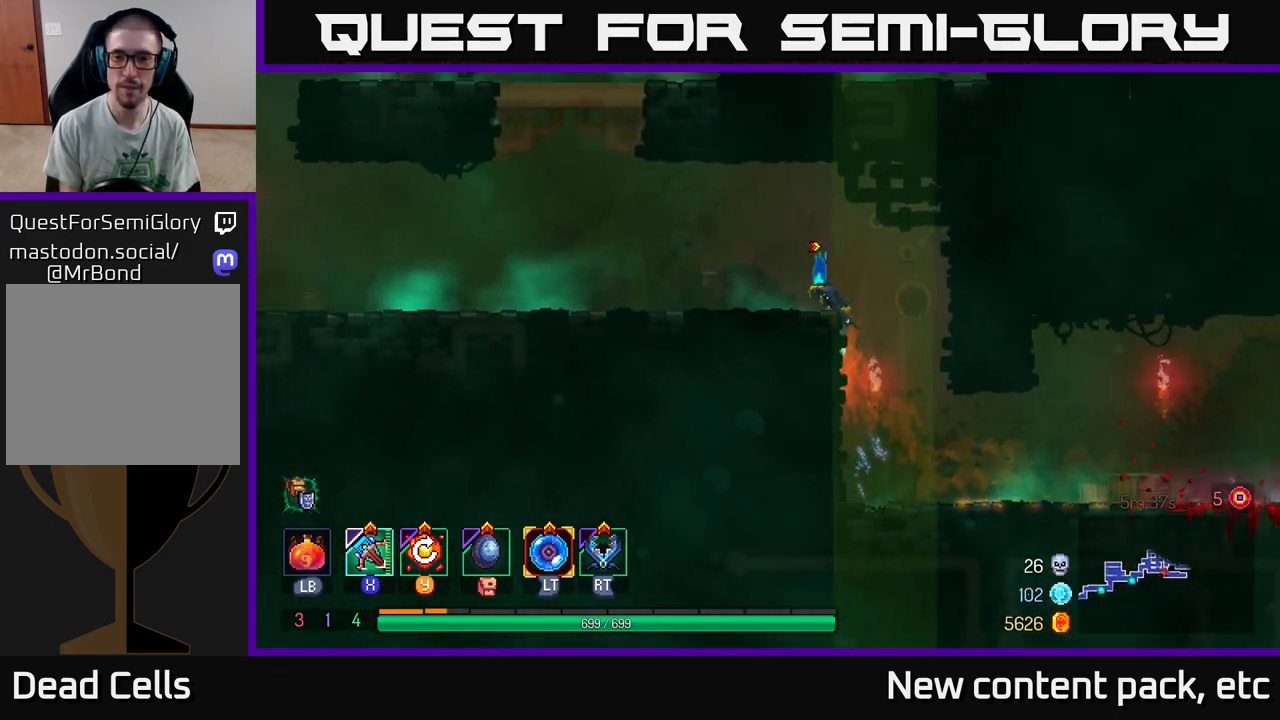
{"buttons": [], "left_stick": "right", "right_stick": "center", "events": [[117, "A", "down"], [217, "A", "up"], [233, "left_stick", "right"], [283, "A", "down"], [467, "A", "up"]]}
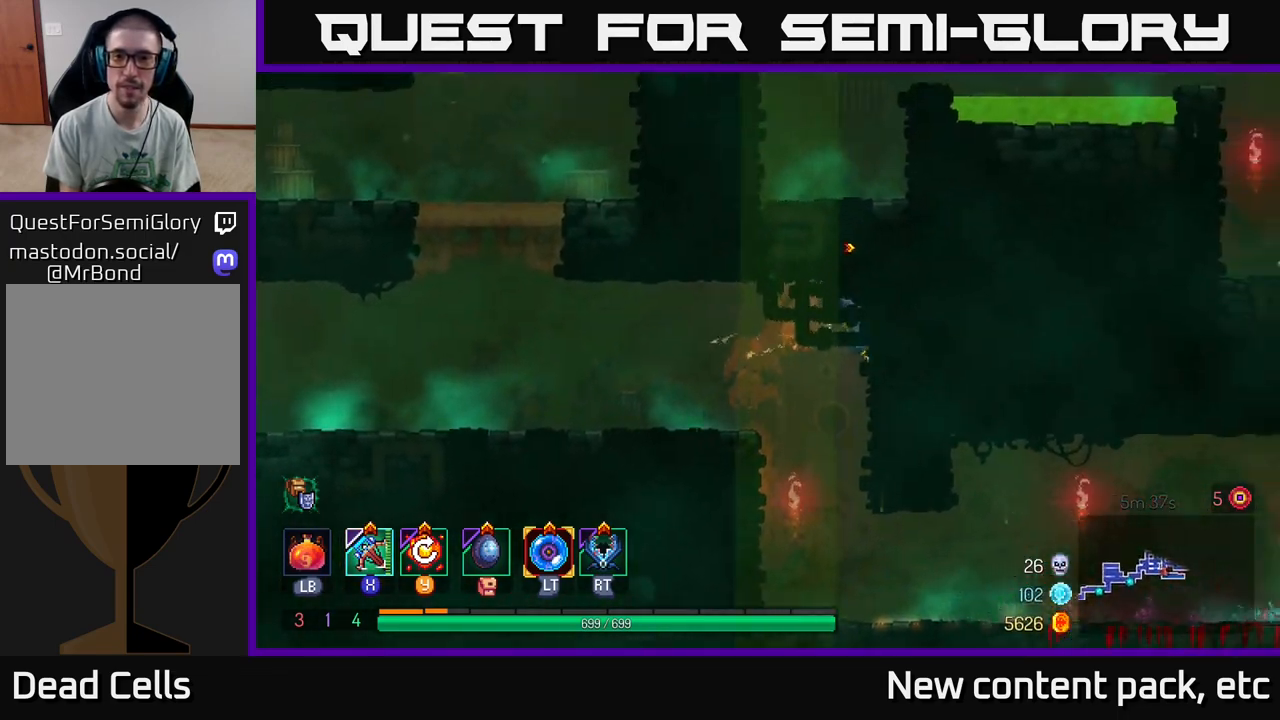
{"buttons": [], "left_stick": "left", "right_stick": "center", "events": [[317, "A", "down"], [317, "left_stick", "left"], [467, "A", "up"]]}
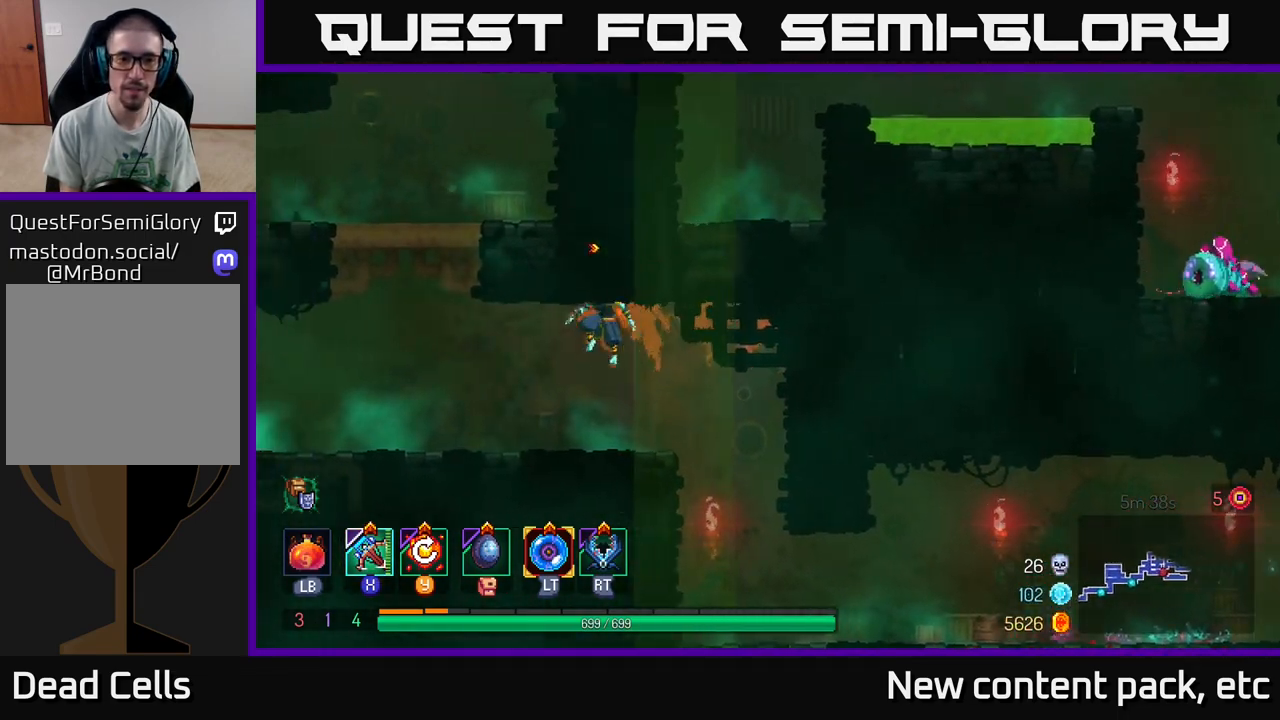
{"buttons": [], "left_stick": "right", "right_stick": "center", "events": [[133, "A", "down"], [283, "A", "up"], [300, "left_stick", "up"], [367, "A", "down"], [400, "left_stick", "right"], [500, "A", "up"]]}
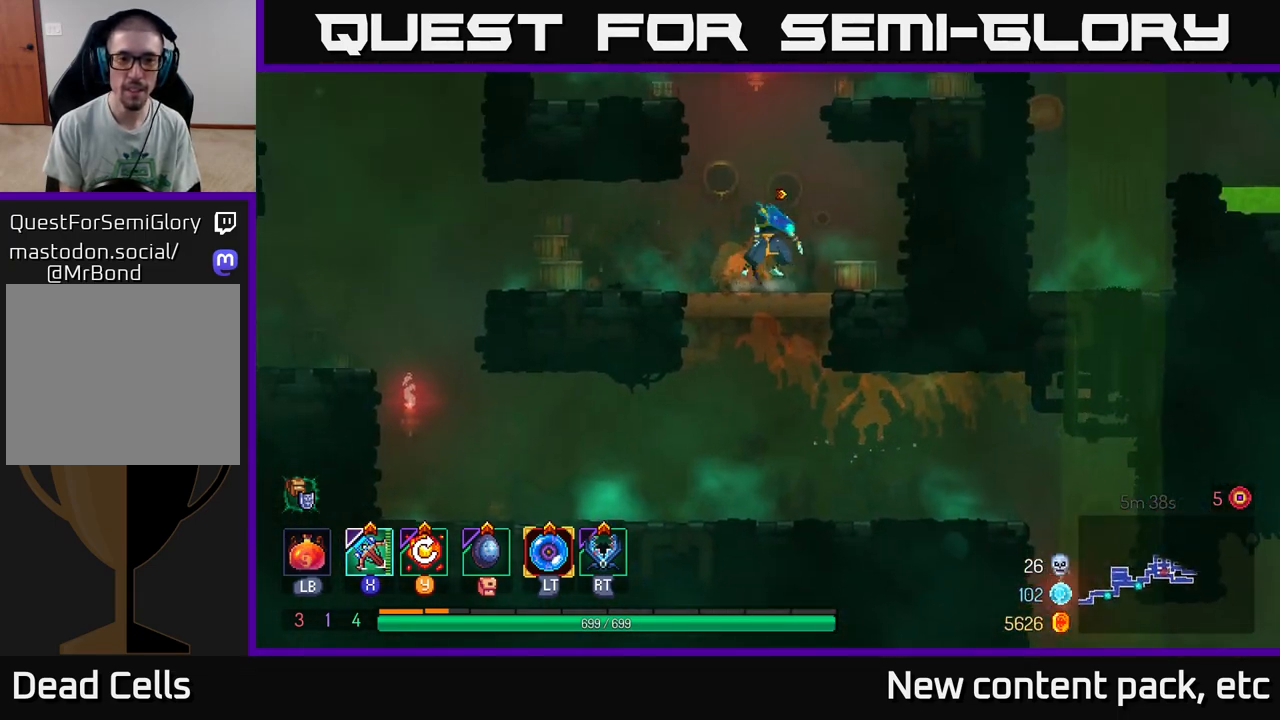
{"buttons": ["A"], "left_stick": "left", "right_stick": "center", "events": [[167, "left_stick", "center"], [317, "left_stick", "left"], [400, "A", "down"]]}
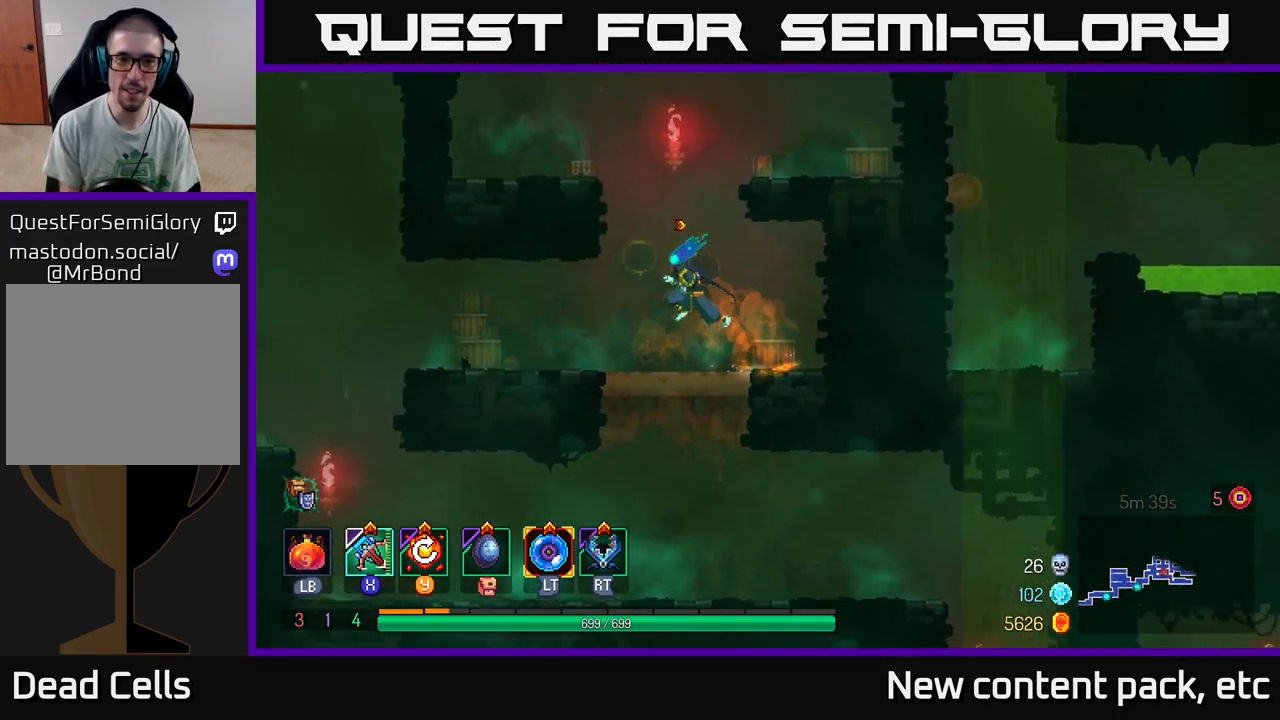
{"buttons": [], "left_stick": "center", "right_stick": "center", "events": [[50, "A", "up"], [117, "A", "down"], [283, "A", "up"], [383, "left_stick", "center"]]}
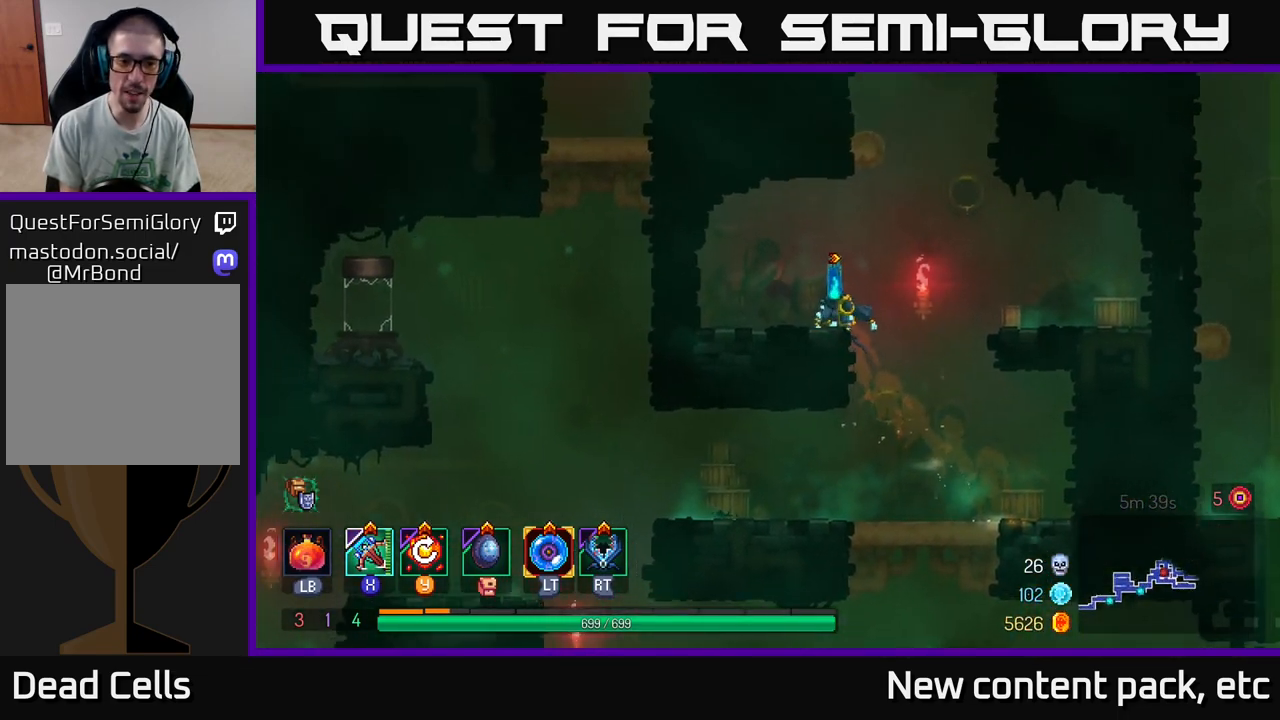
{"buttons": ["A"], "left_stick": "right", "right_stick": "center", "events": [[367, "A", "down"], [433, "left_stick", "right"]]}
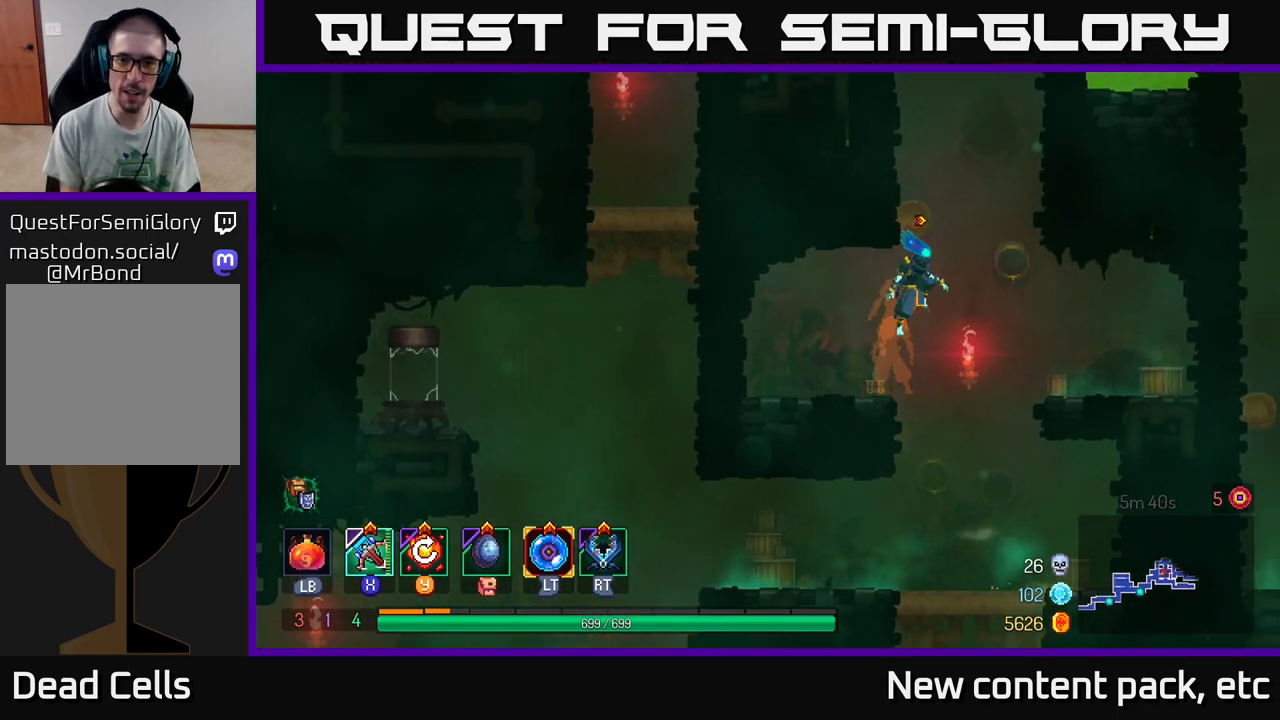
{"buttons": [], "left_stick": "right", "right_stick": "center", "events": [[17, "A", "up"], [117, "A", "down"], [300, "A", "up"]]}
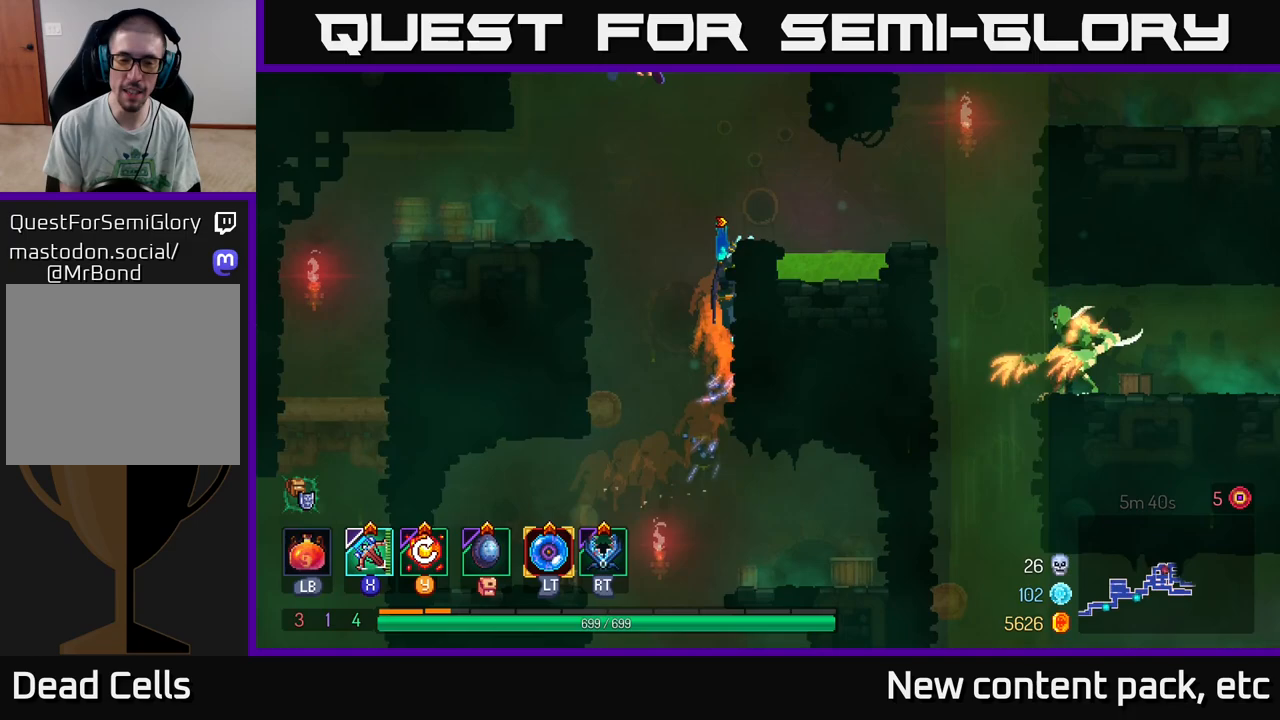
{"buttons": ["A"], "left_stick": "left", "right_stick": "center", "events": [[17, "left_stick", "left"], [100, "A", "down"], [217, "A", "up"], [383, "A", "down"]]}
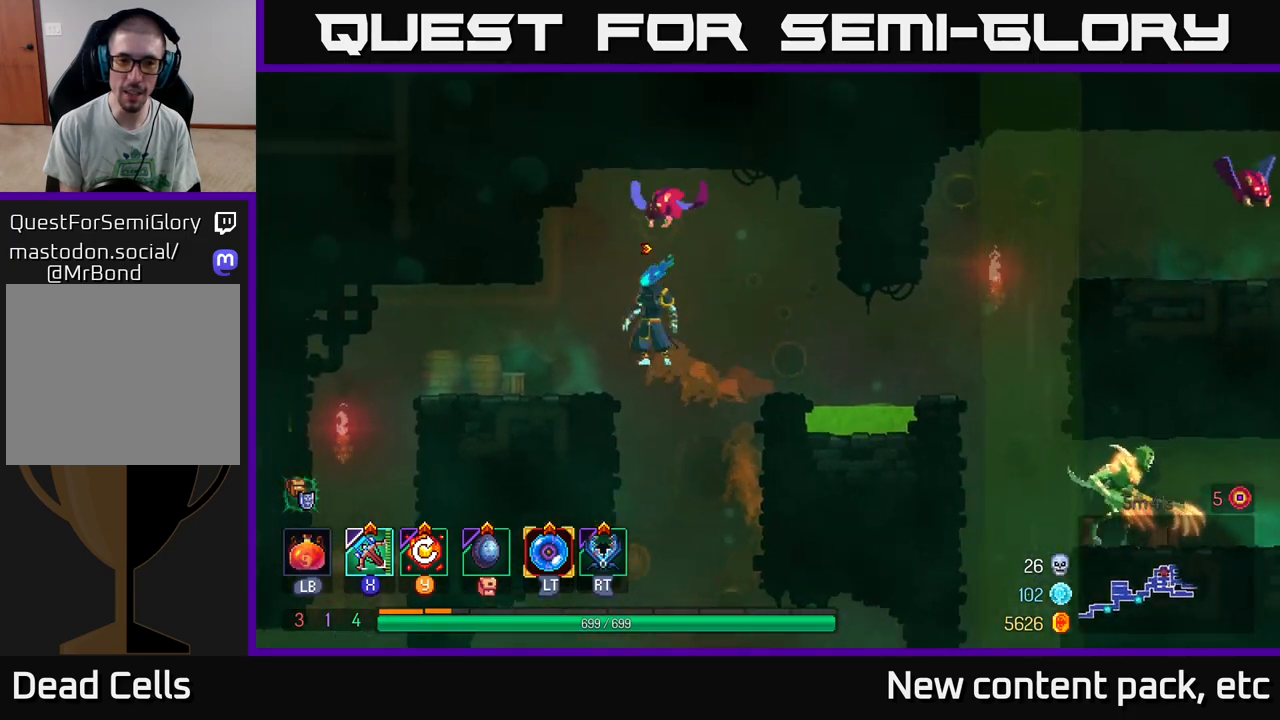
{"buttons": [], "left_stick": "right", "right_stick": "center", "events": [[17, "A", "up"], [433, "left_stick", "right"]]}
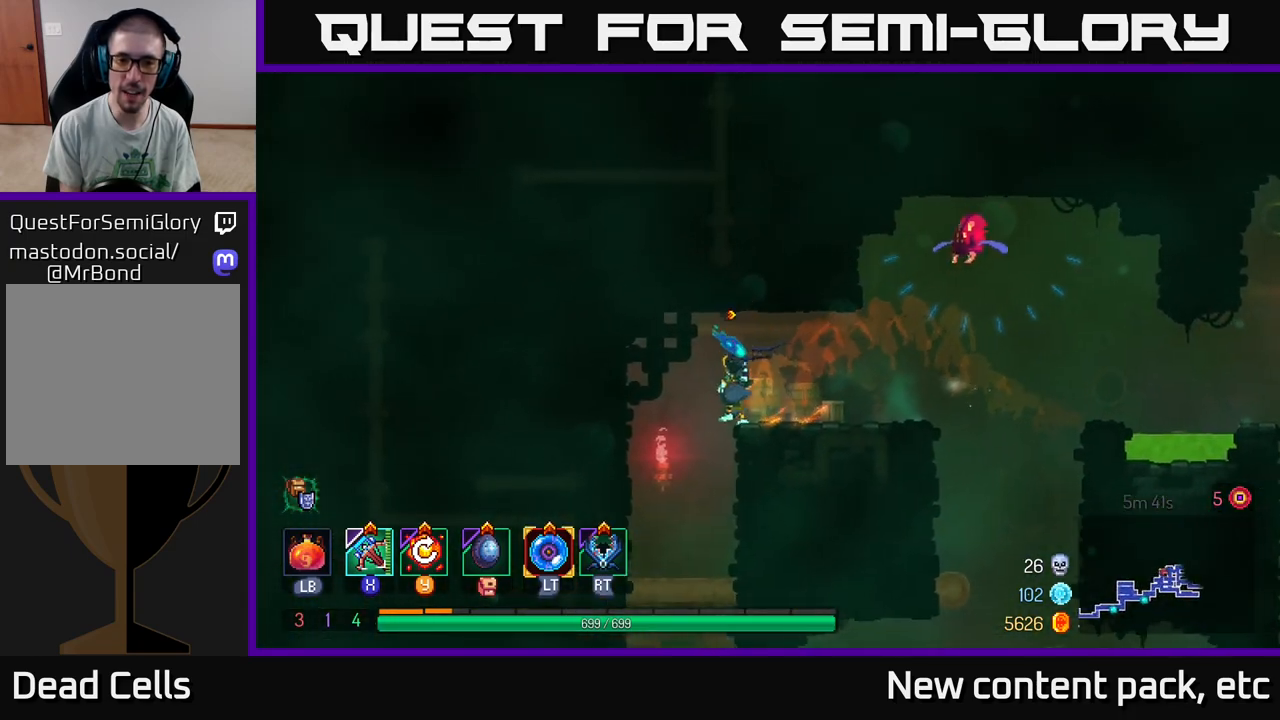
{"buttons": ["B"], "left_stick": "right", "right_stick": "center", "events": [[33, "left_stick", "center"], [400, "left_stick", "right"], [467, "B", "down"]]}
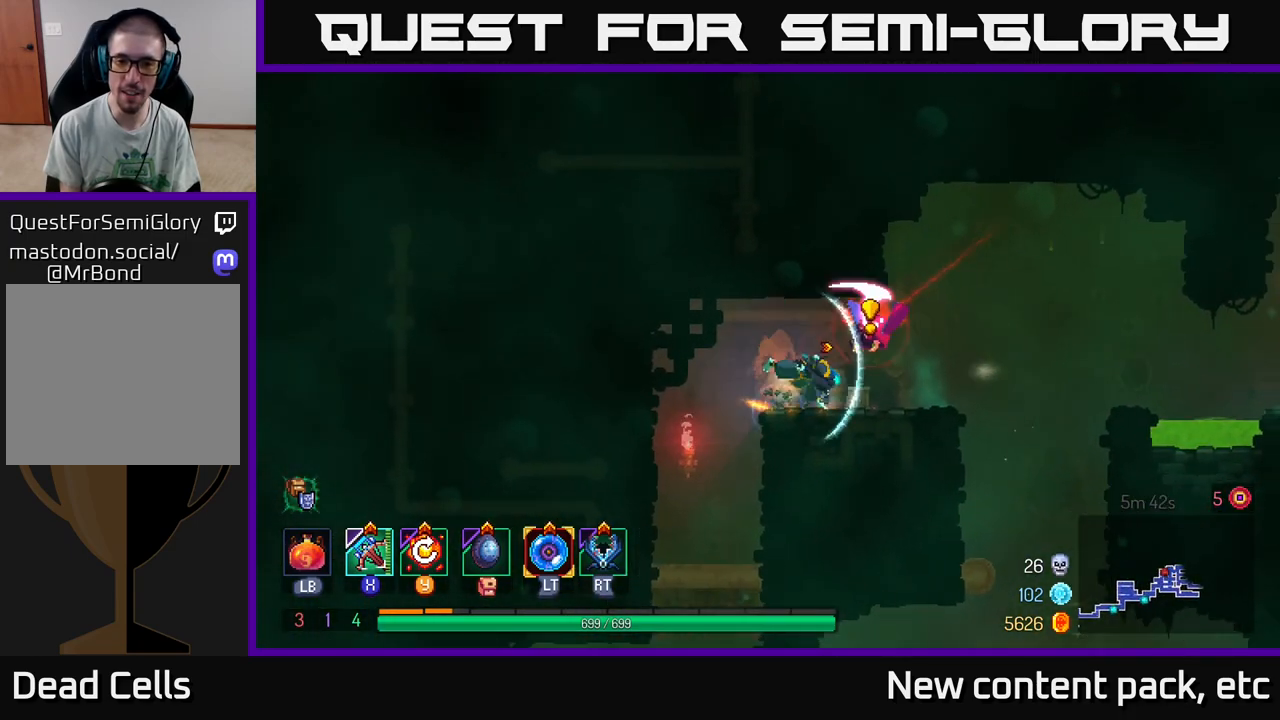
{"buttons": [], "left_stick": "left", "right_stick": "center", "events": [[117, "B", "up"], [217, "left_stick", "left"], [233, "X", "down"], [350, "X", "up"]]}